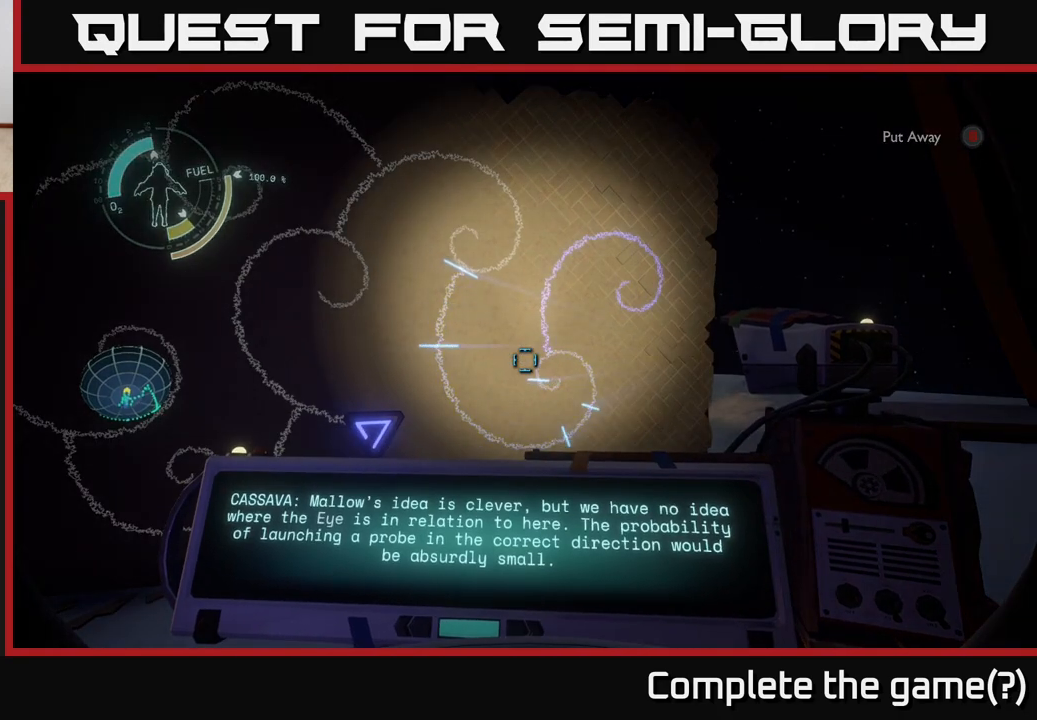
Gameplay with a controller (Xbox layout); each line is a JSON object with the inputs held at the frame after it. "events" lists button and stick changes between this image and that frame as [ms after this image, input, new state], when the widget could be followed in between.
{"buttons": [], "left_stick": "center", "right_stick": "center", "events": []}
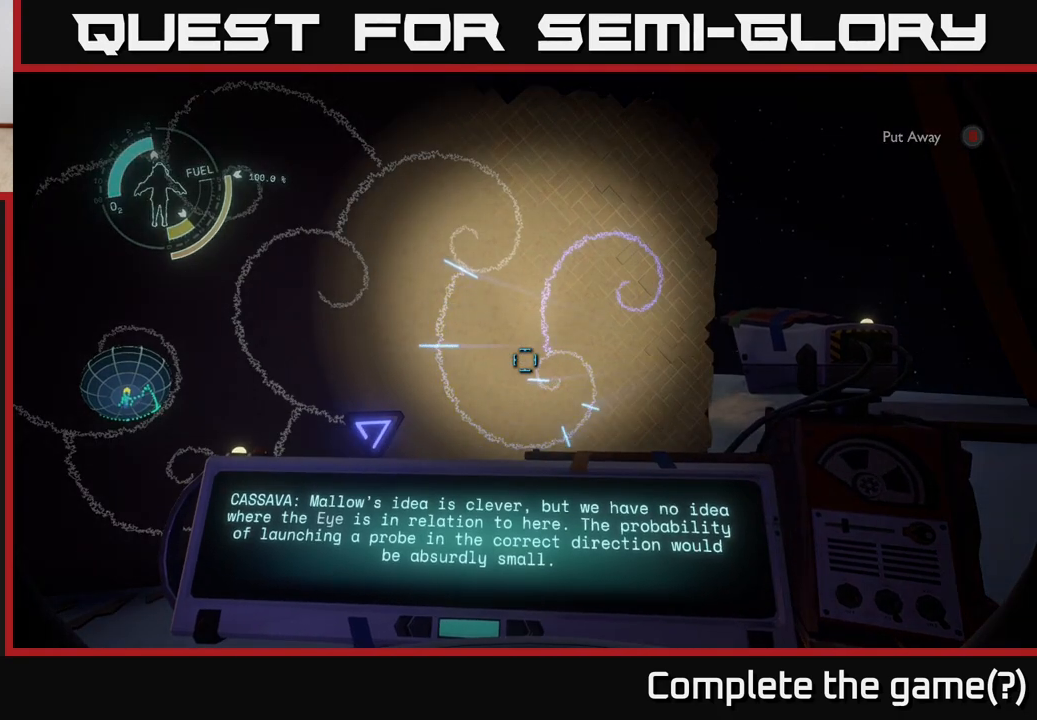
{"buttons": [], "left_stick": "center", "right_stick": "center", "events": []}
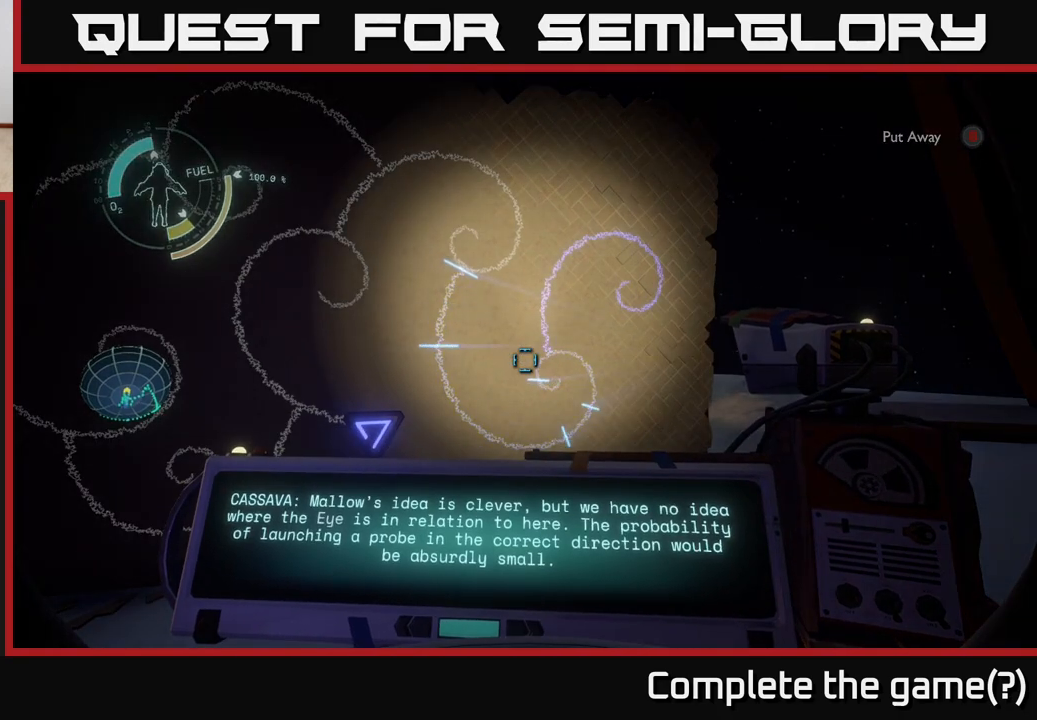
{"buttons": [], "left_stick": "center", "right_stick": "center", "events": []}
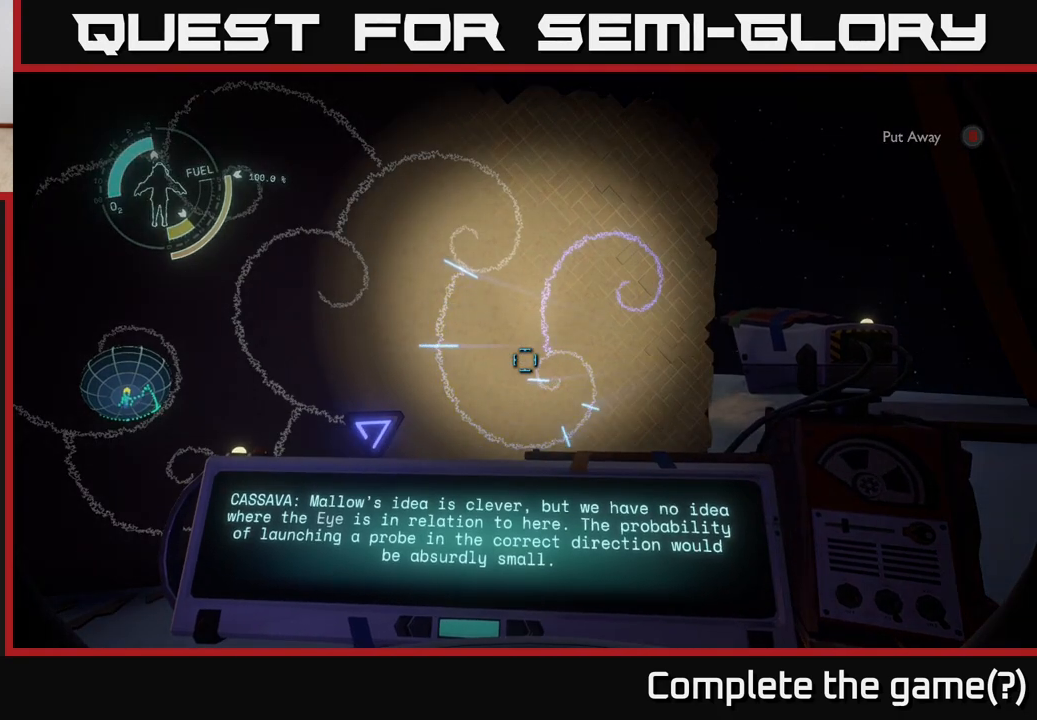
{"buttons": [], "left_stick": "center", "right_stick": "center", "events": []}
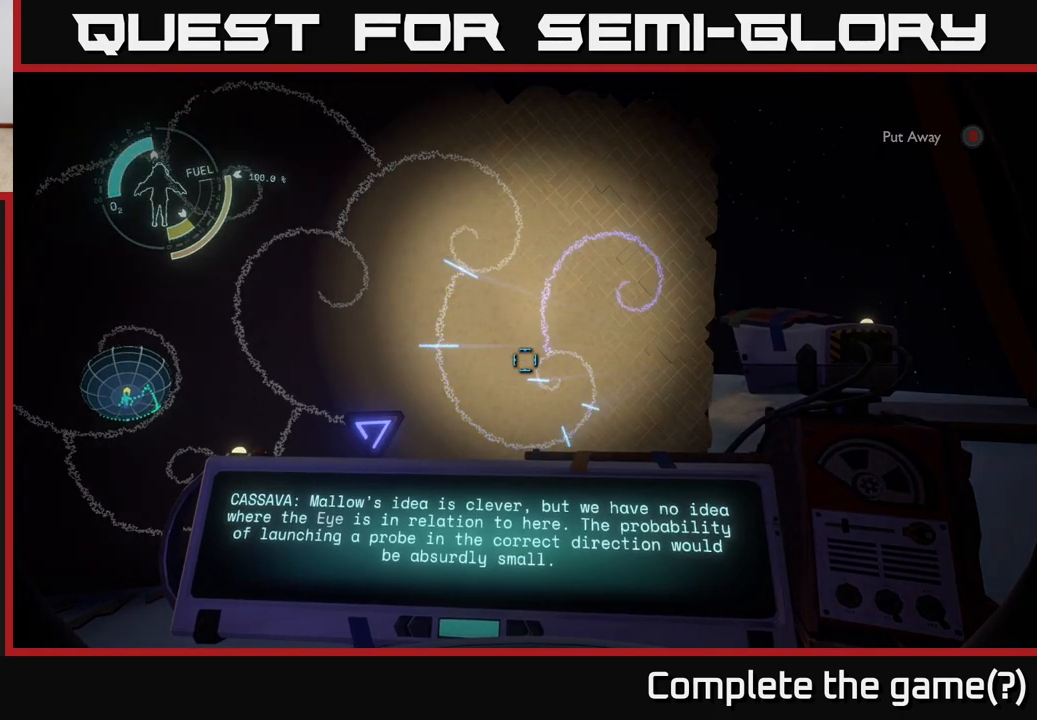
{"buttons": [], "left_stick": "center", "right_stick": "center", "events": []}
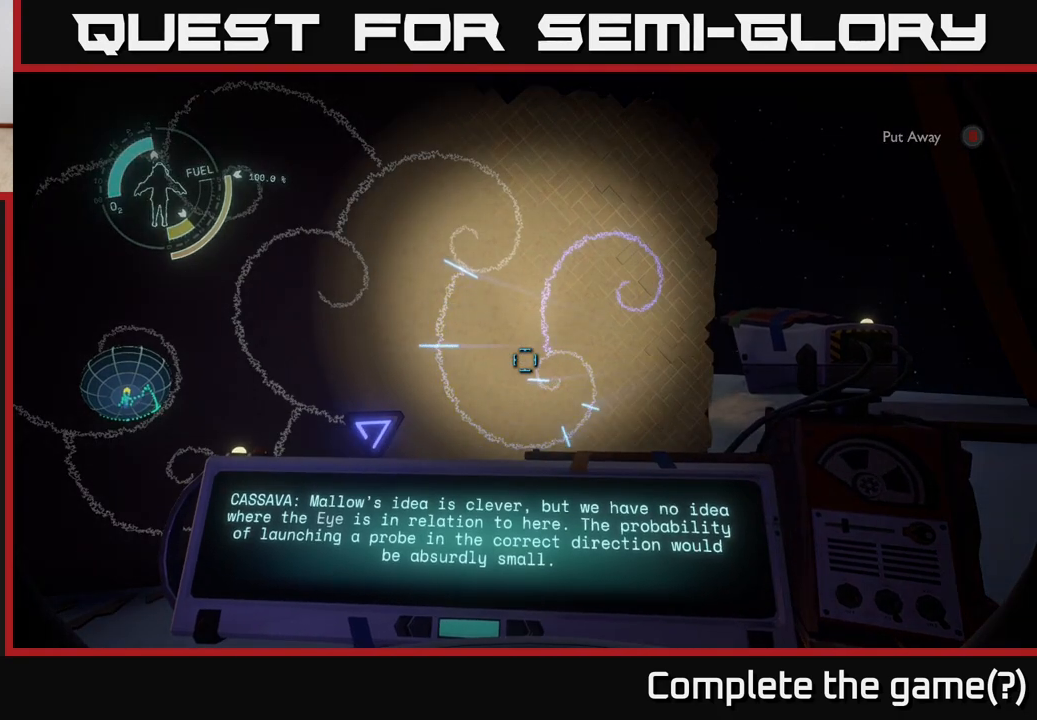
{"buttons": [], "left_stick": "center", "right_stick": "center", "events": []}
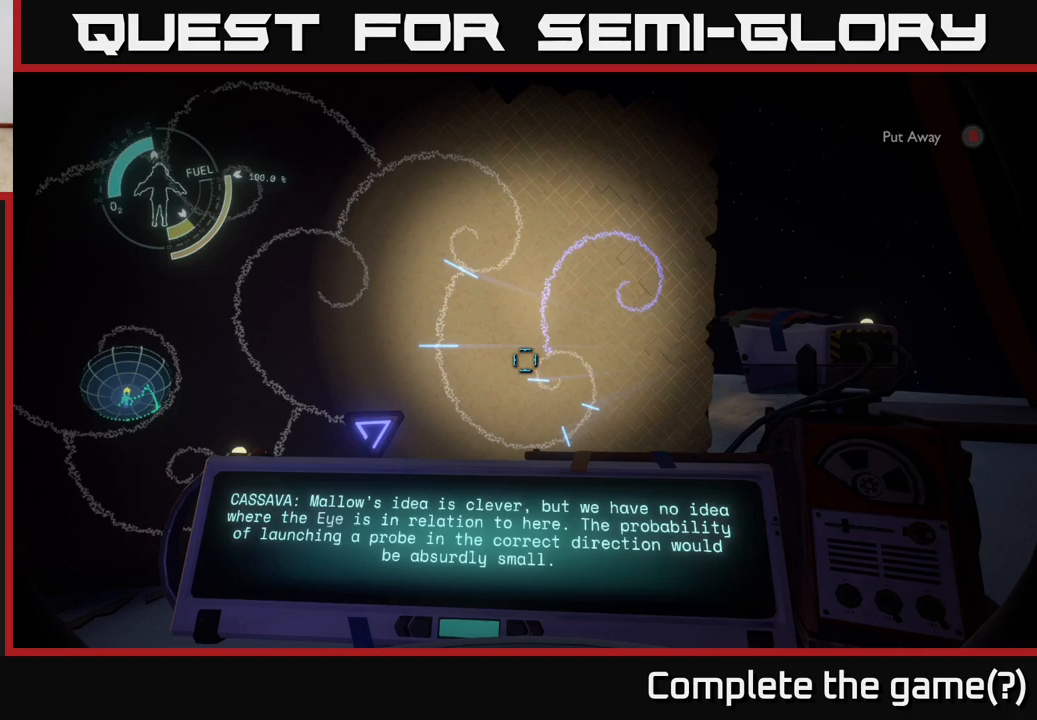
{"buttons": [], "left_stick": "center", "right_stick": "center", "events": []}
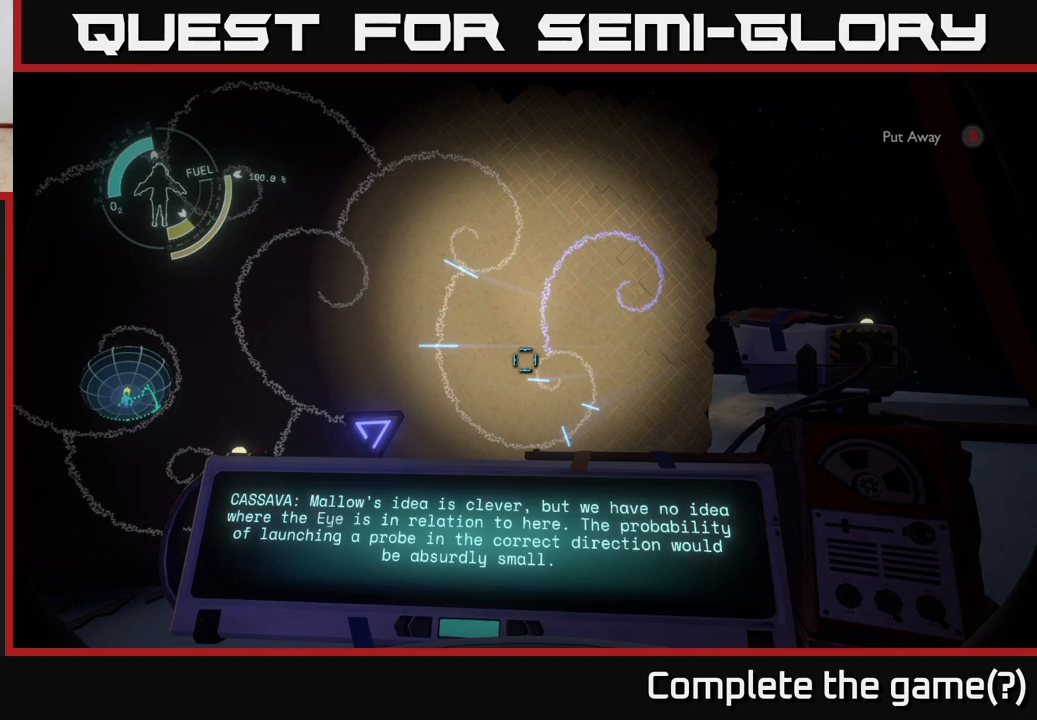
{"buttons": [], "left_stick": "up-right", "right_stick": "up", "events": [[233, "left_stick", "right"], [333, "left_stick", "up-right"], [417, "right_stick", "up"]]}
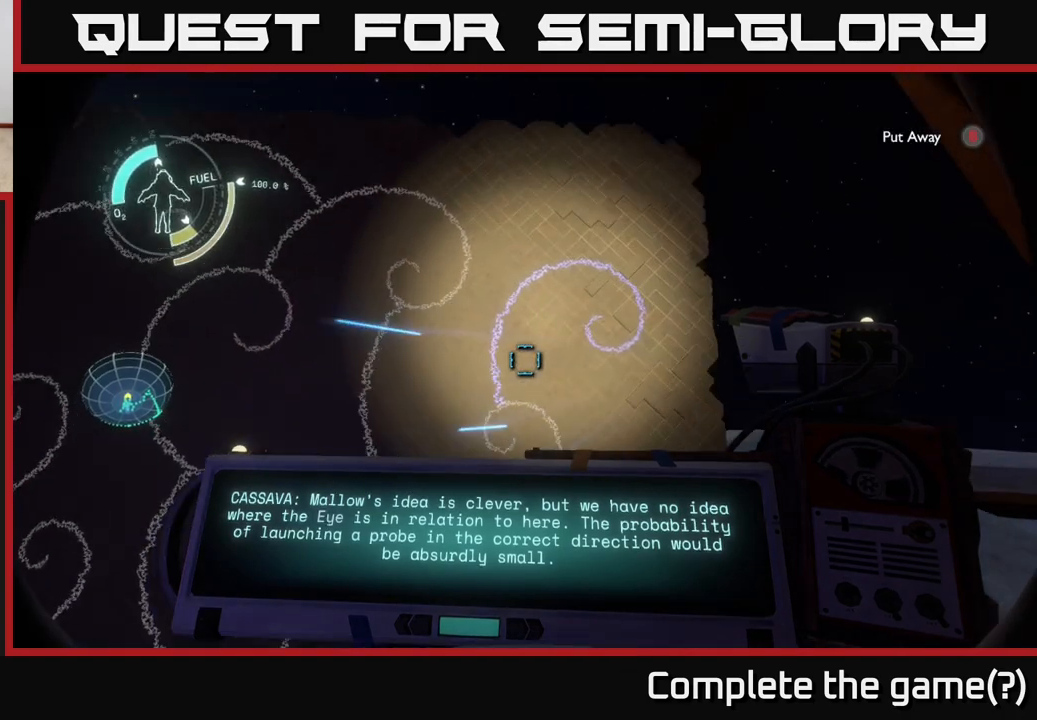
{"buttons": ["R1"], "left_stick": "center", "right_stick": "center", "events": [[50, "left_stick", "center"], [117, "right_stick", "center"], [217, "R1", "down"]]}
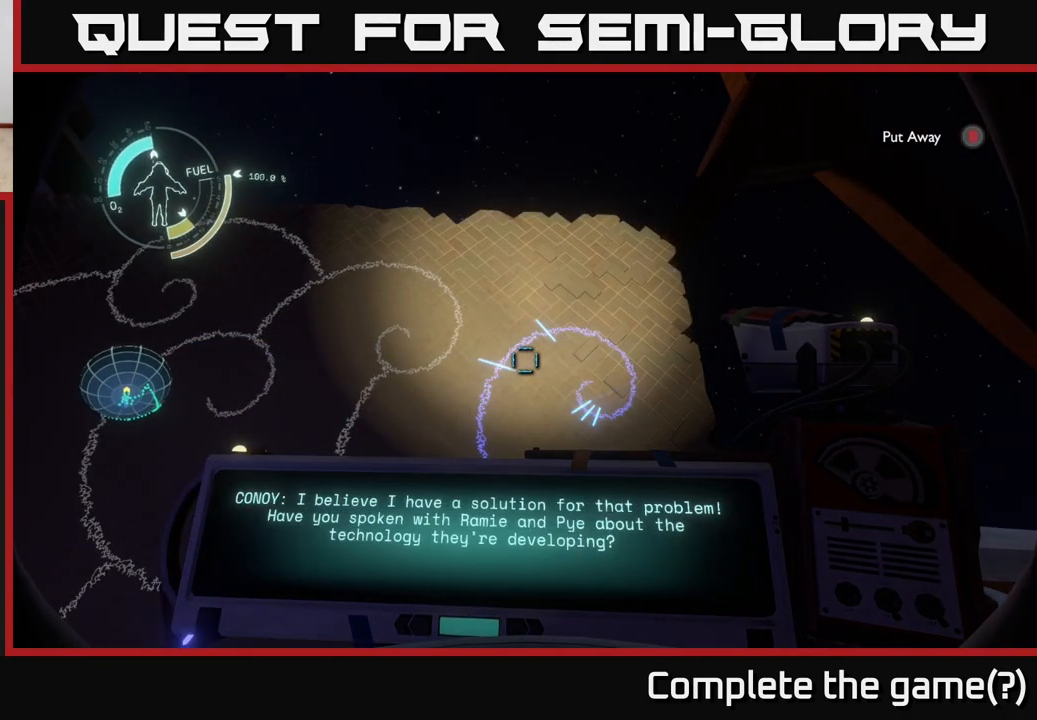
{"buttons": ["R1"], "left_stick": "center", "right_stick": "center", "events": []}
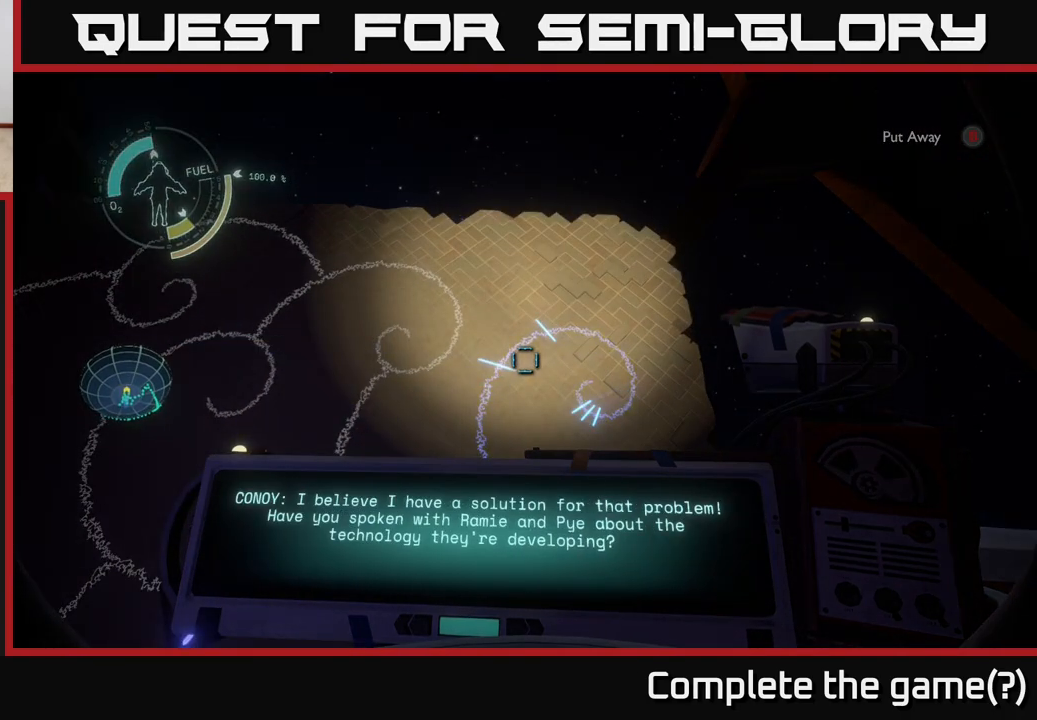
{"buttons": [], "left_stick": "center", "right_stick": "center", "events": [[133, "R1", "up"]]}
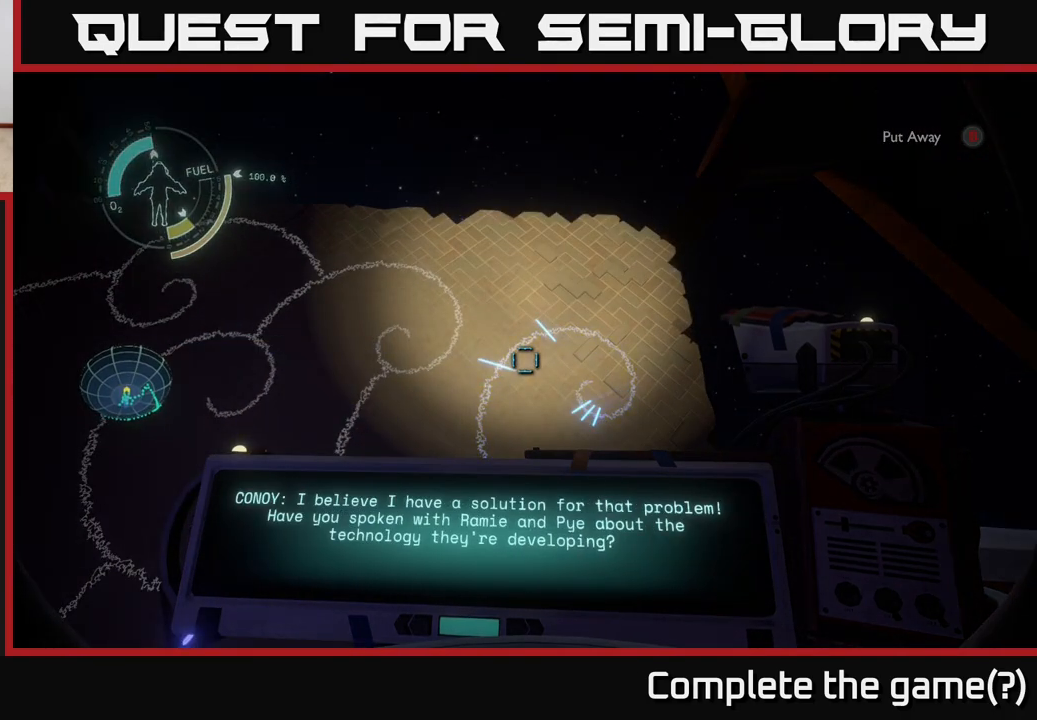
{"buttons": [], "left_stick": "center", "right_stick": "center", "events": []}
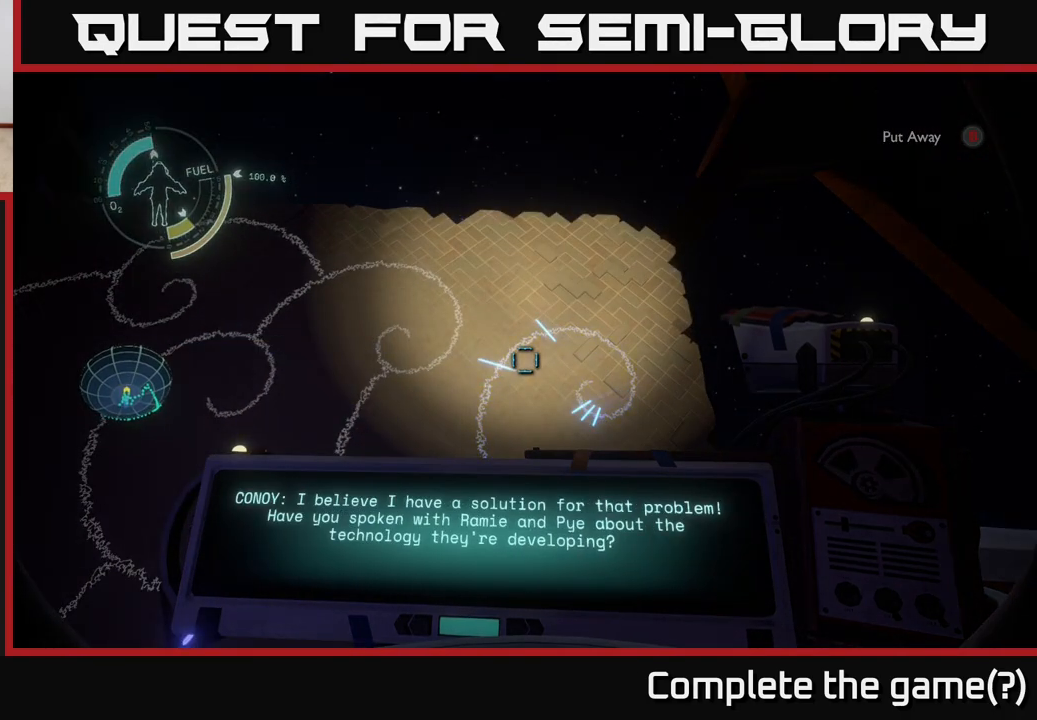
{"buttons": [], "left_stick": "center", "right_stick": "center", "events": []}
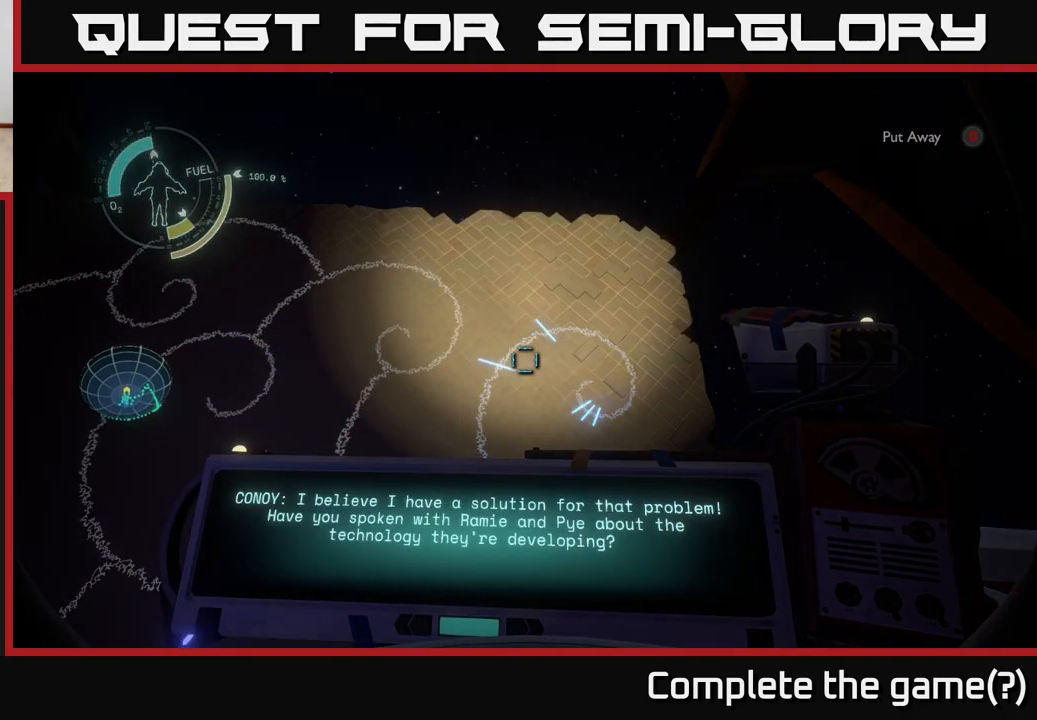
{"buttons": [], "left_stick": "down-left", "right_stick": "down-right", "events": [[283, "left_stick", "down-left"], [283, "right_stick", "down-right"]]}
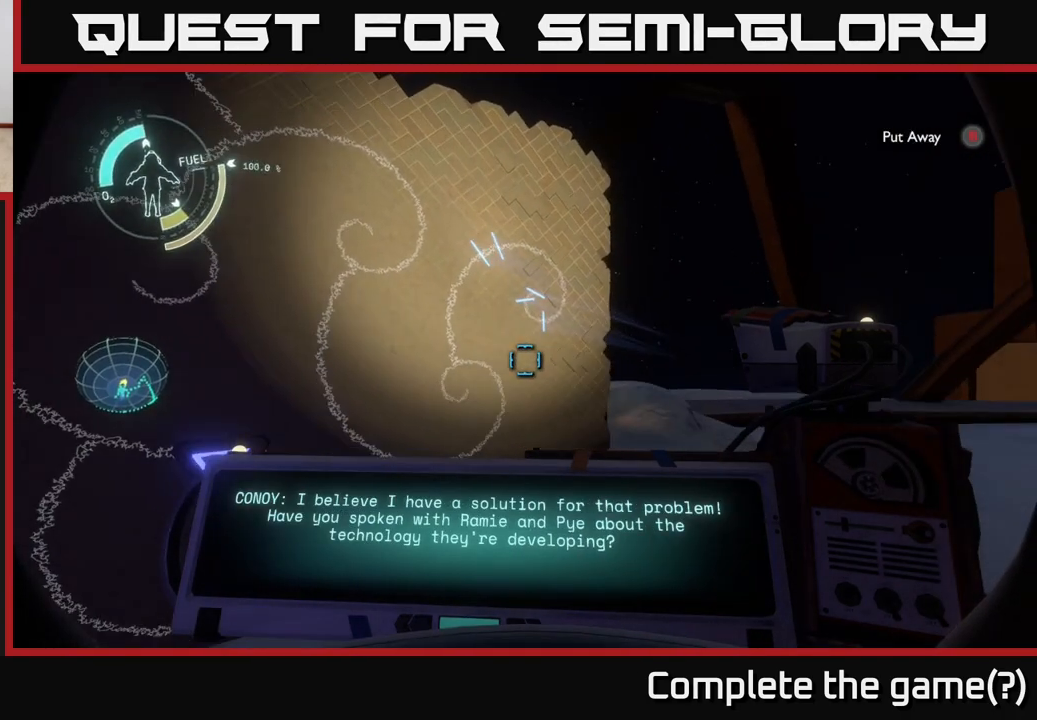
{"buttons": [], "left_stick": "center", "right_stick": "left", "events": [[100, "left_stick", "center"], [100, "right_stick", "center"], [433, "right_stick", "left"]]}
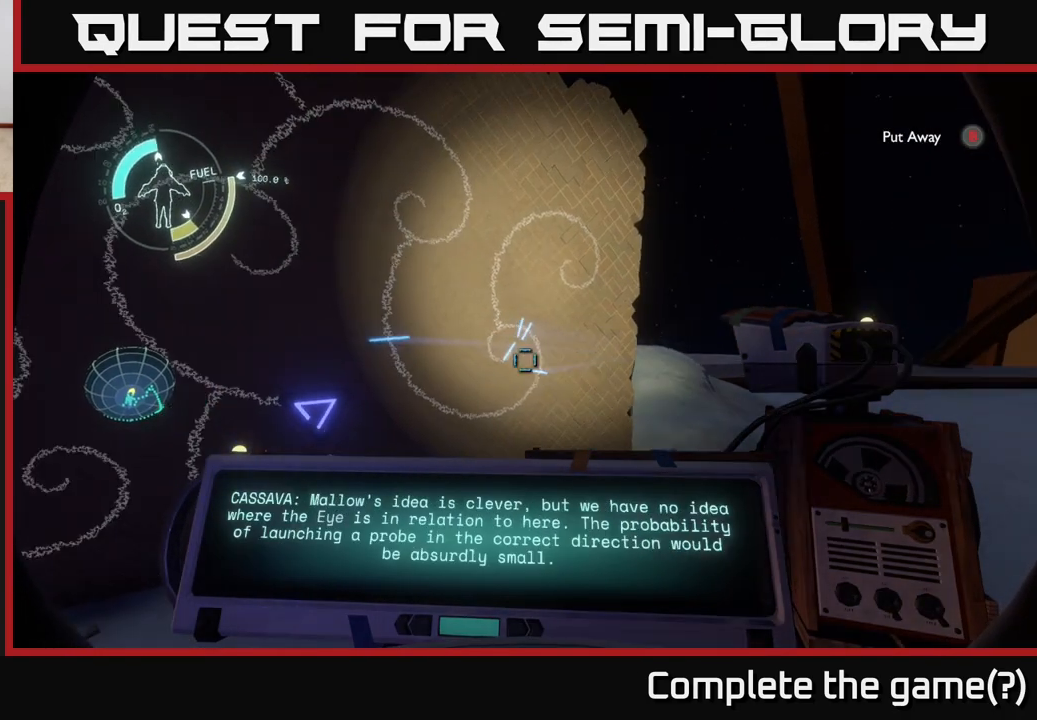
{"buttons": [], "left_stick": "center", "right_stick": "right", "events": [[17, "left_stick", "down"], [200, "right_stick", "up-right"], [250, "left_stick", "center"], [333, "right_stick", "right"]]}
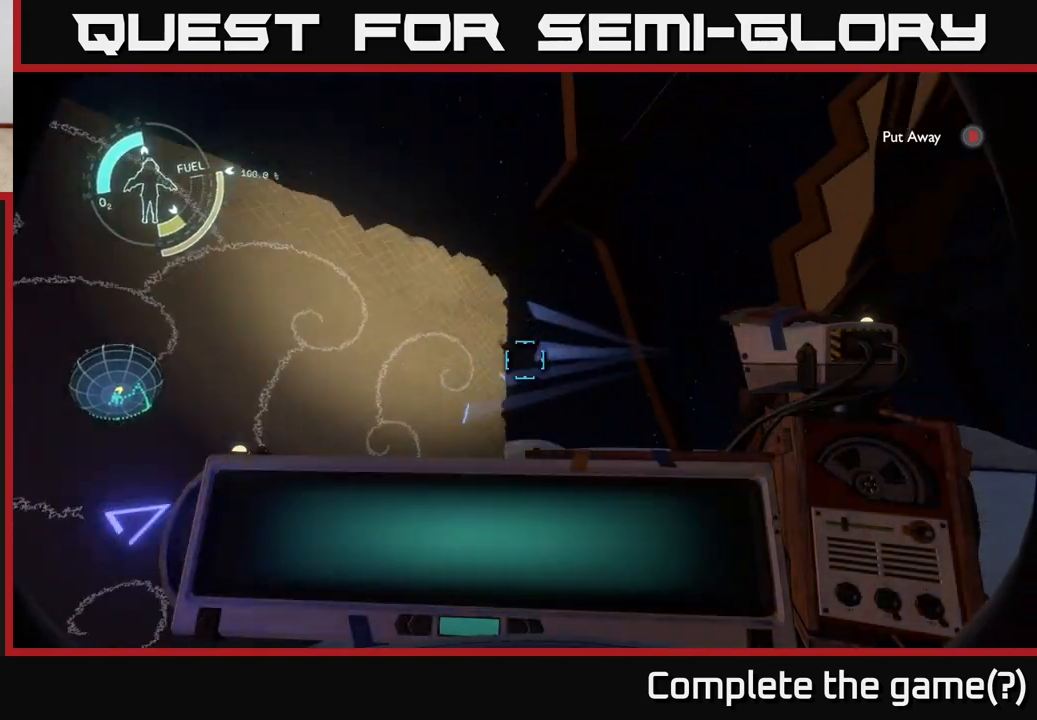
{"buttons": [], "left_stick": "center", "right_stick": "right", "events": []}
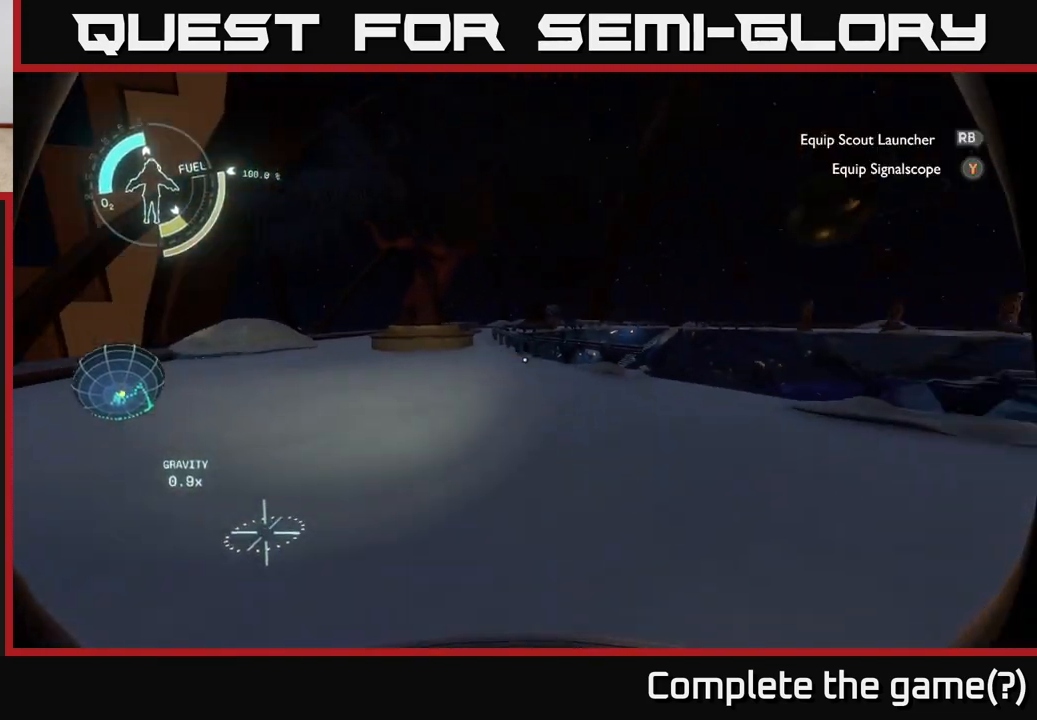
{"buttons": [], "left_stick": "center", "right_stick": "center", "events": [[333, "right_stick", "center"]]}
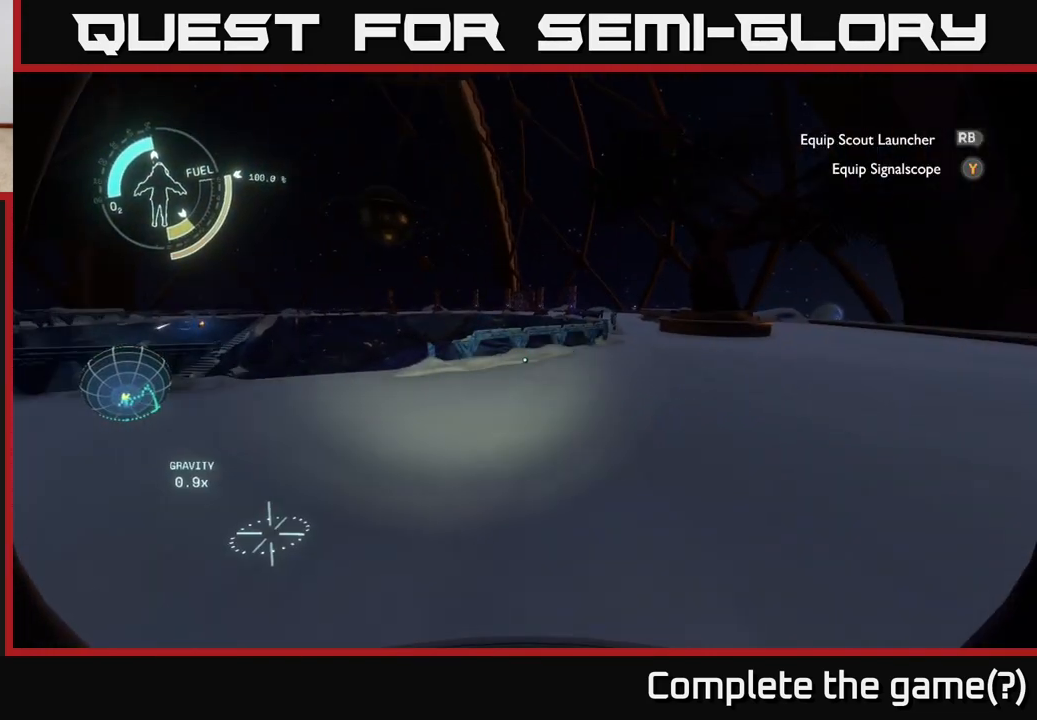
{"buttons": [], "left_stick": "up", "right_stick": "left", "events": [[200, "left_stick", "up"], [483, "right_stick", "left"]]}
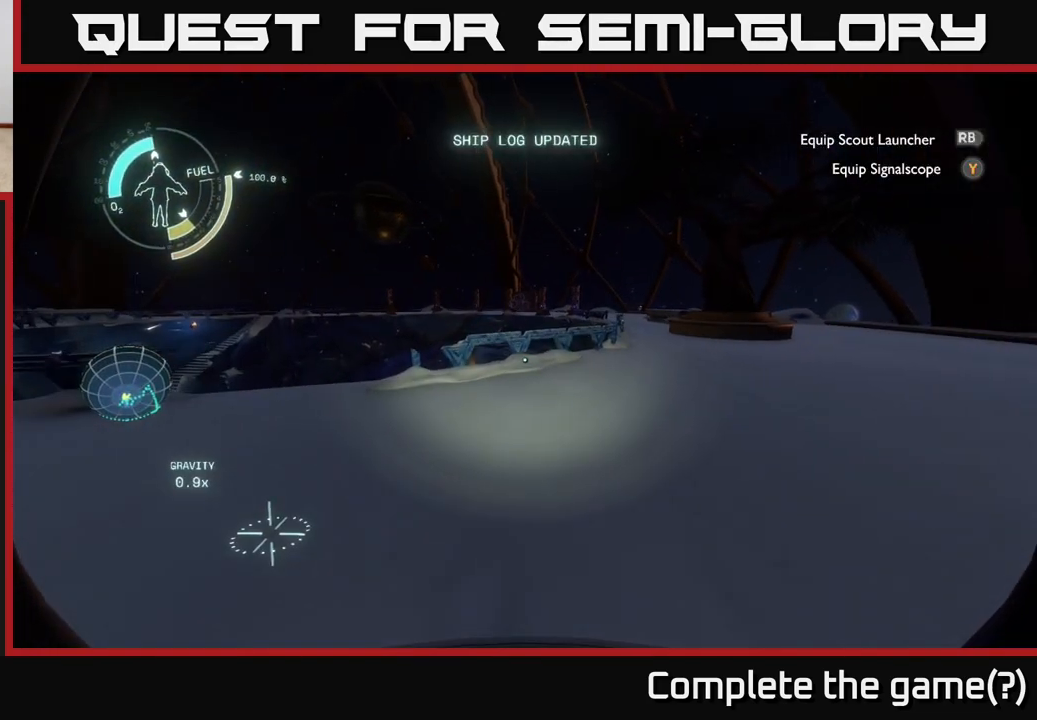
{"buttons": [], "left_stick": "up", "right_stick": "center", "events": [[367, "right_stick", "center"]]}
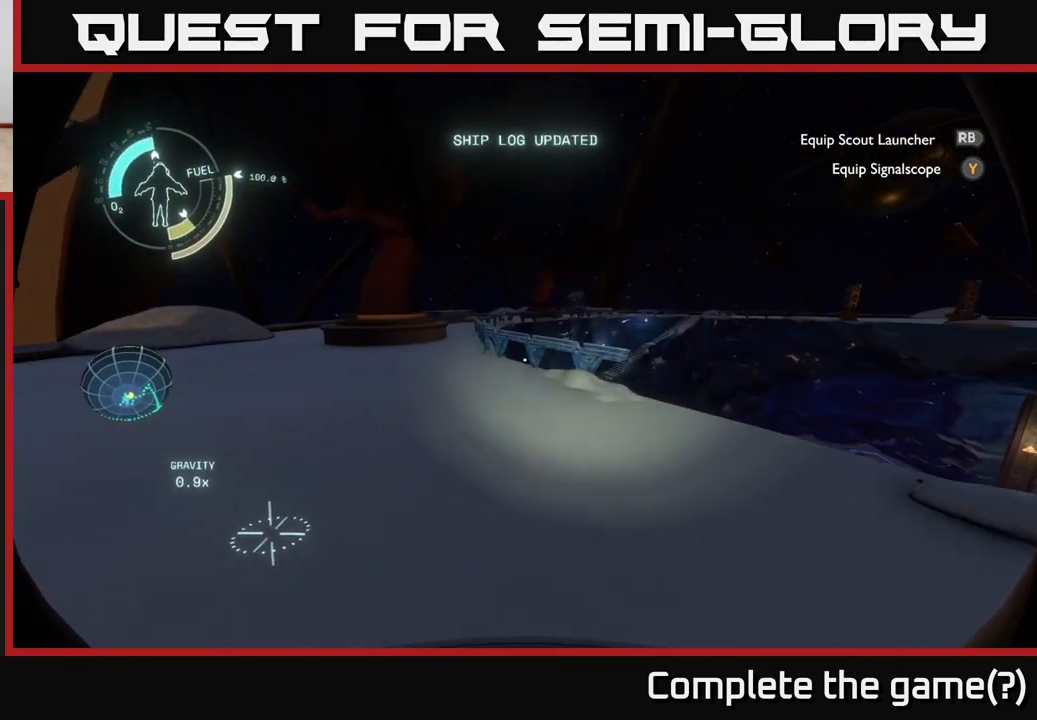
{"buttons": [], "left_stick": "up", "right_stick": "up-left", "events": [[483, "right_stick", "up-left"]]}
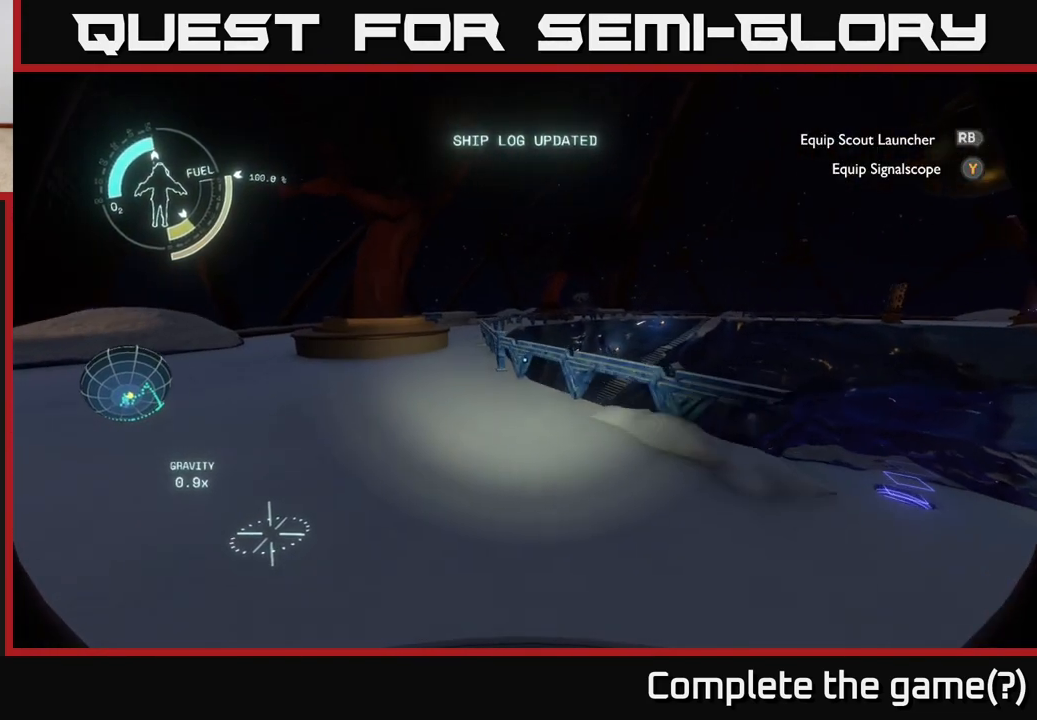
{"buttons": [], "left_stick": "up", "right_stick": "center", "events": [[133, "right_stick", "center"]]}
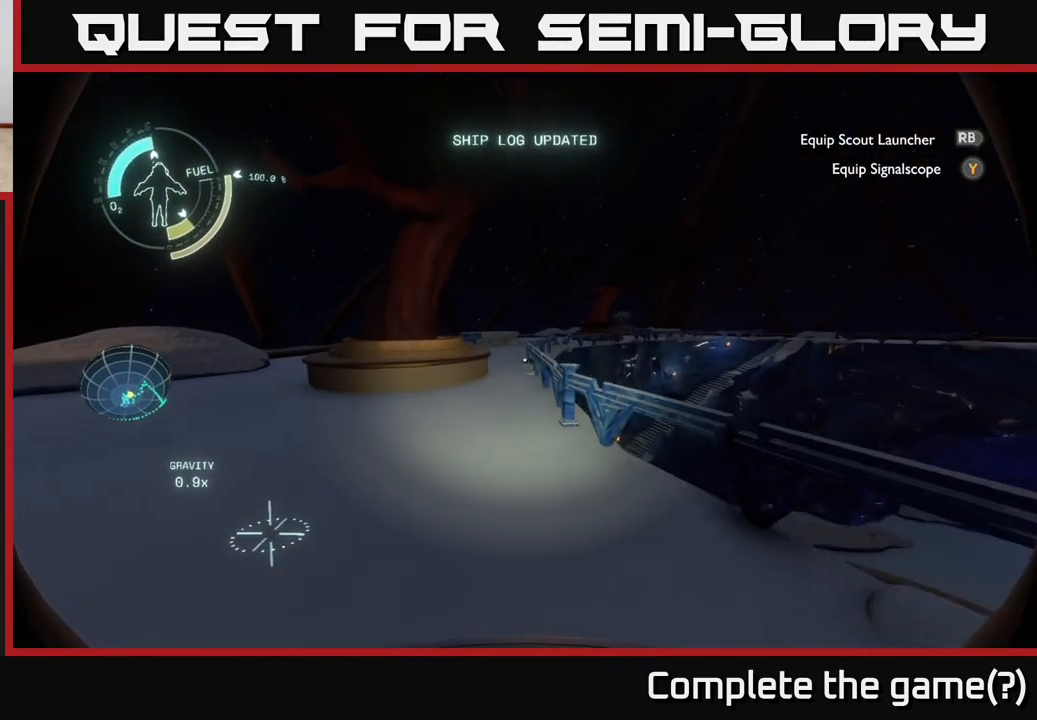
{"buttons": [], "left_stick": "up", "right_stick": "center", "events": []}
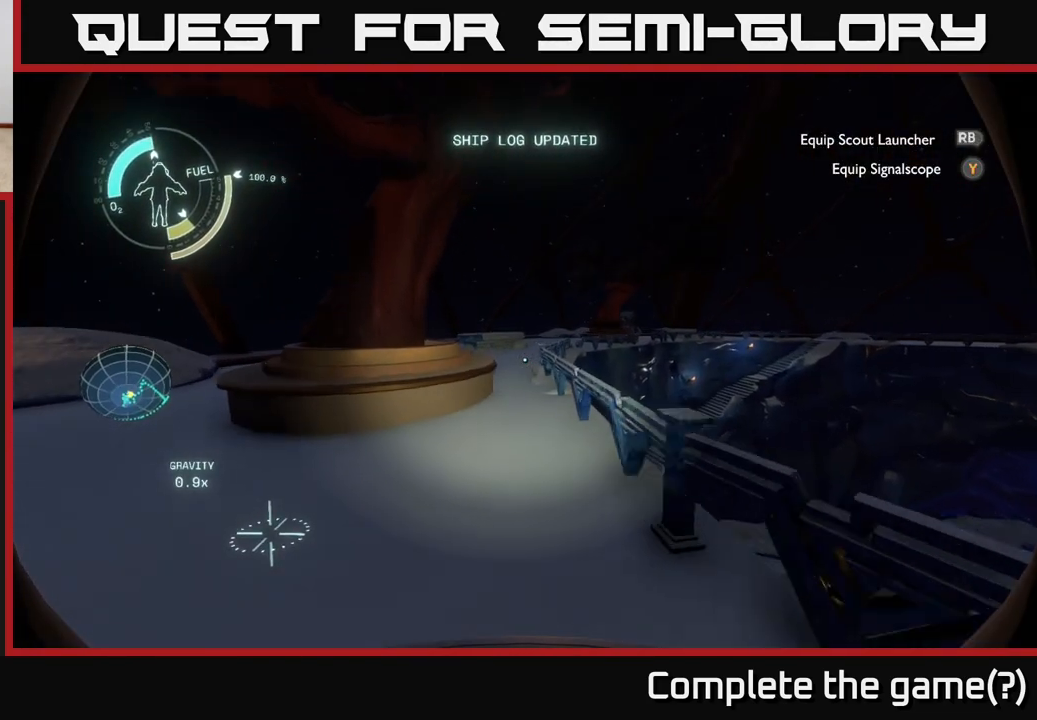
{"buttons": [], "left_stick": "up", "right_stick": "left", "events": [[400, "right_stick", "left"]]}
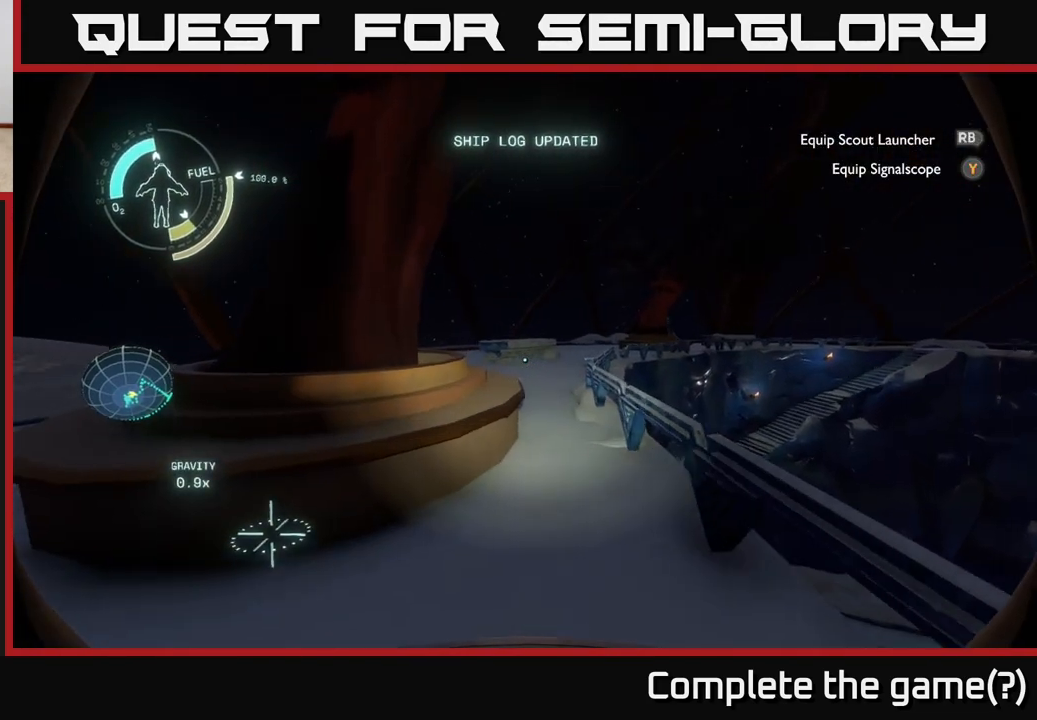
{"buttons": [], "left_stick": "up-right", "right_stick": "center", "events": [[117, "right_stick", "center"], [317, "left_stick", "up-right"]]}
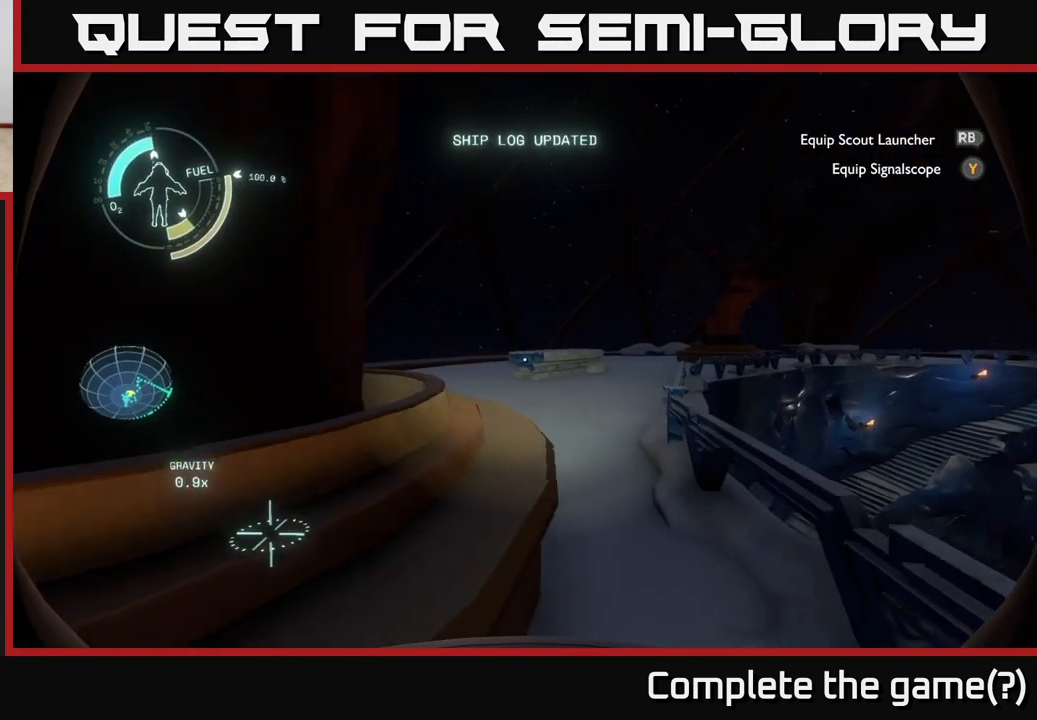
{"buttons": [], "left_stick": "up", "right_stick": "center", "events": [[333, "left_stick", "up"]]}